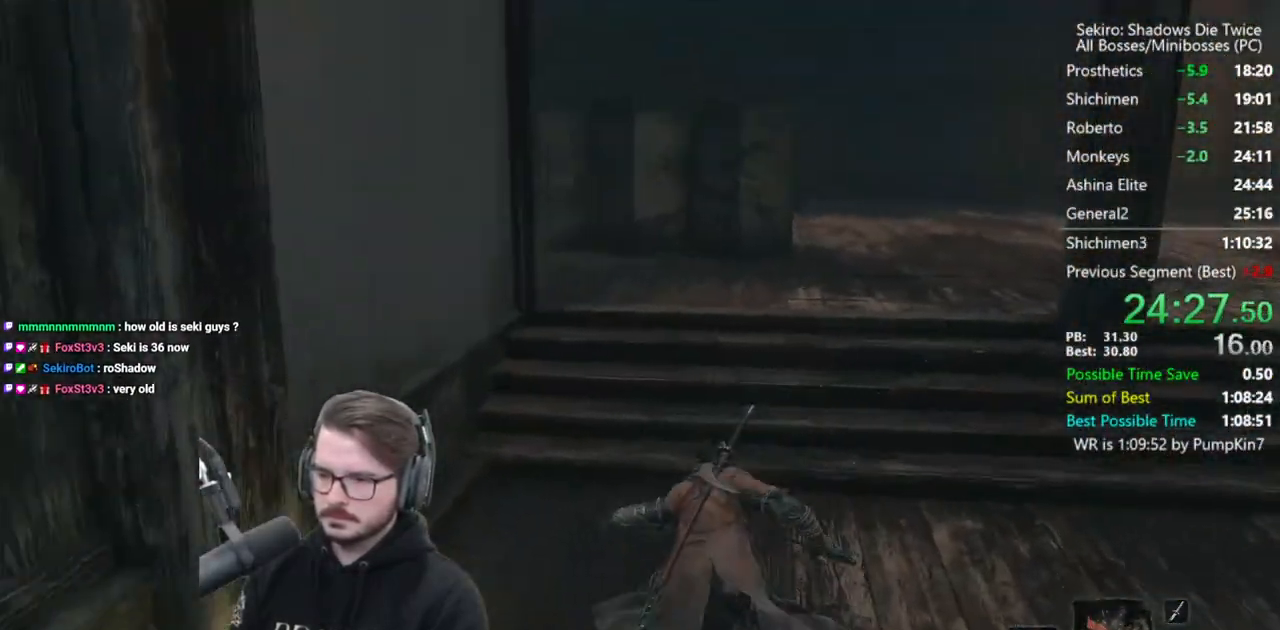
Gameplay with a controller (Xbox layout); each line is a JSON object with the inputs held at the frame after it. "events" lists button and stick changes between this image and that frame as [ms after this image, input, new state], when the widget could be followed in between.
{"buttons": ["L1"], "left_stick": "up", "right_stick": "center", "events": [[283, "A", "down"], [383, "A", "up"], [383, "B", "up"], [417, "L1", "down"]]}
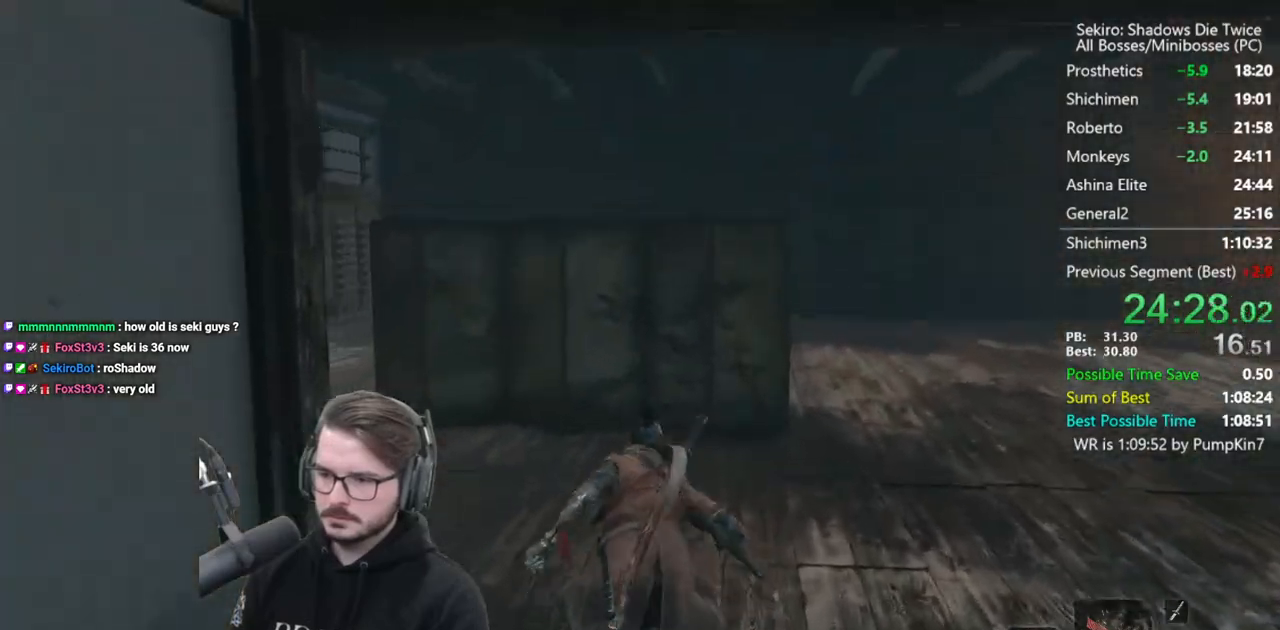
{"buttons": ["L1", "R1"], "left_stick": "up", "right_stick": "center", "events": [[17, "right_stick", "down"], [117, "R1", "down"], [150, "right_stick", "center"], [217, "R1", "up"], [283, "R1", "down"]]}
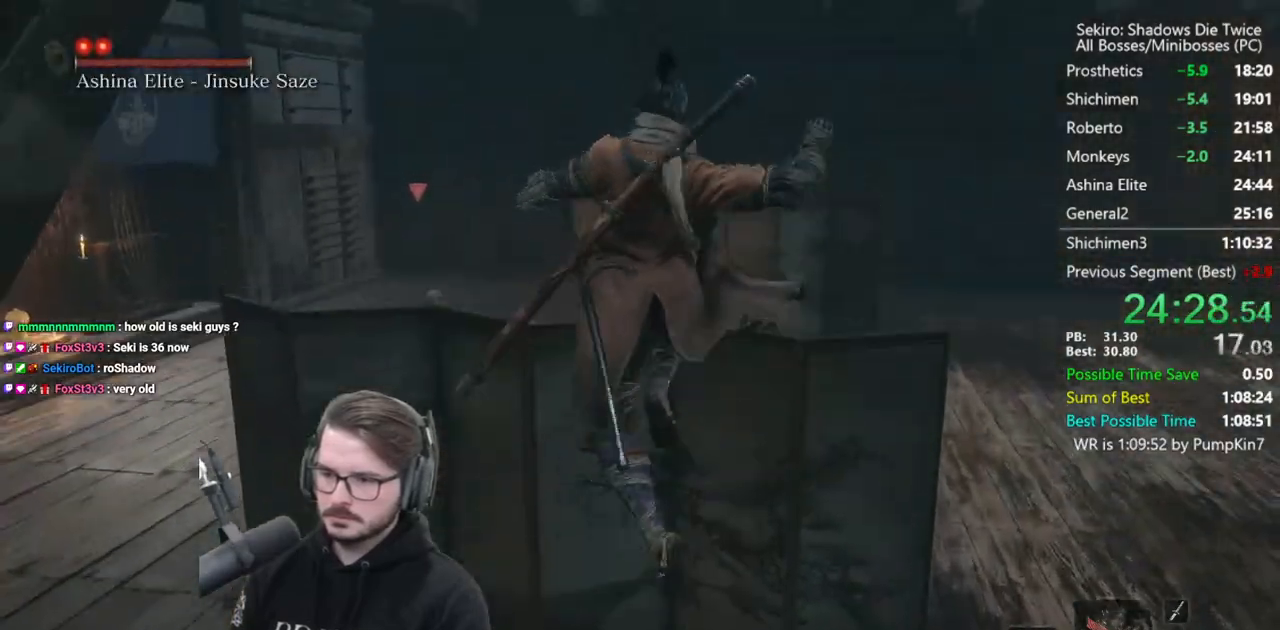
{"buttons": ["L1", "R1"], "left_stick": "up", "right_stick": "center", "events": []}
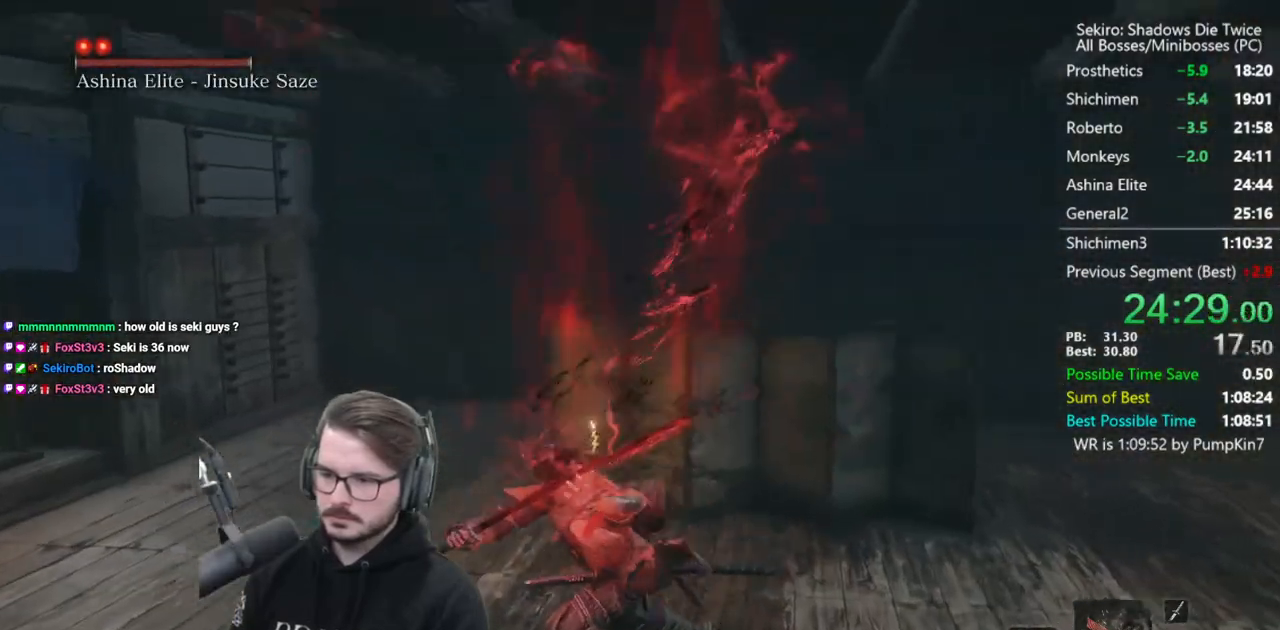
{"buttons": ["L1", "R1"], "left_stick": "up", "right_stick": "center", "events": [[183, "R3", "down"], [217, "R1", "up"], [250, "R3", "up"], [350, "R1", "down"], [417, "R1", "up"], [483, "R1", "down"]]}
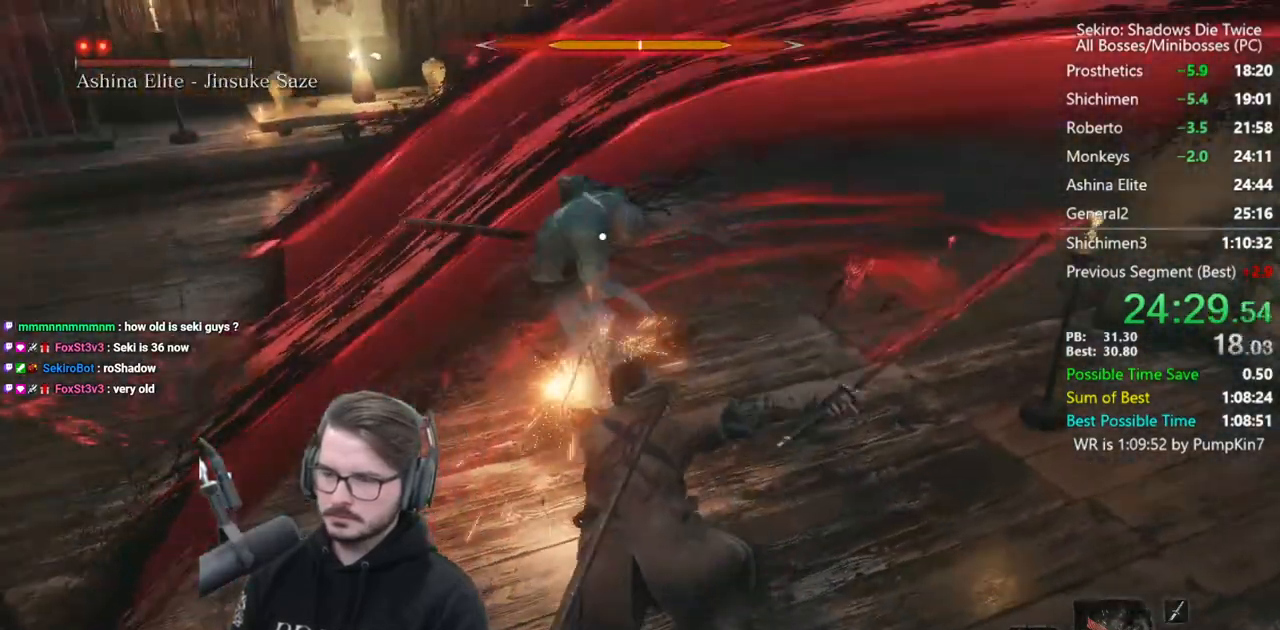
{"buttons": [], "left_stick": "center", "right_stick": "center", "events": [[117, "R1", "up"], [283, "L1", "up"], [283, "left_stick", "center"]]}
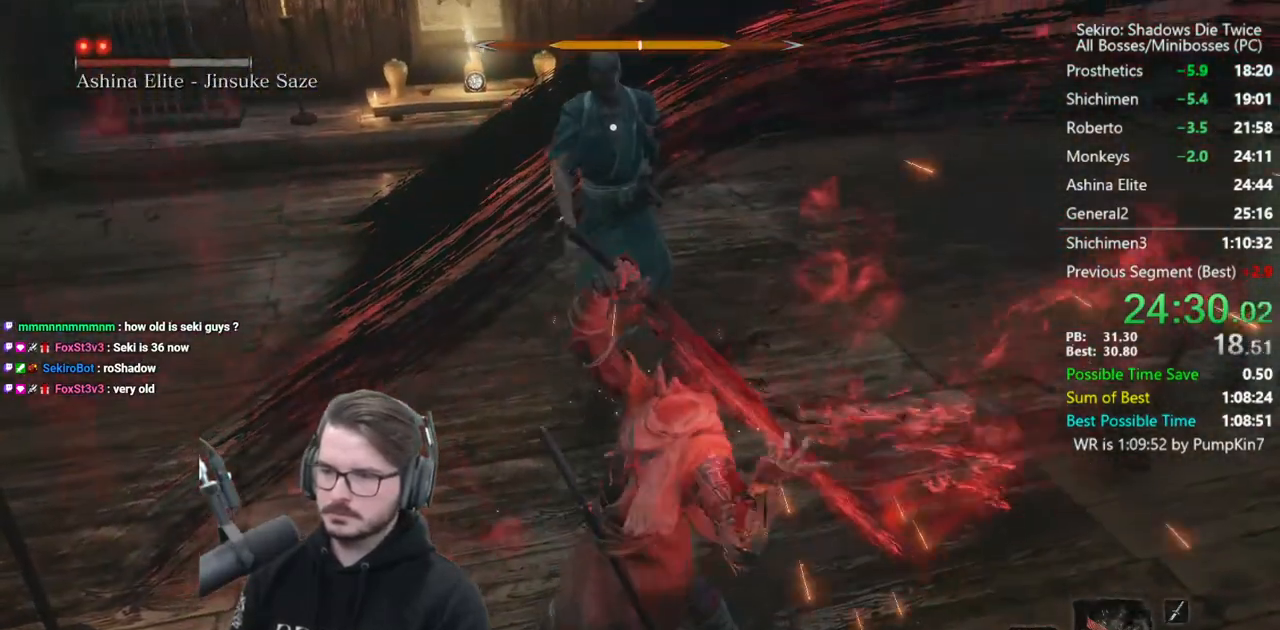
{"buttons": [], "left_stick": "center", "right_stick": "center", "events": []}
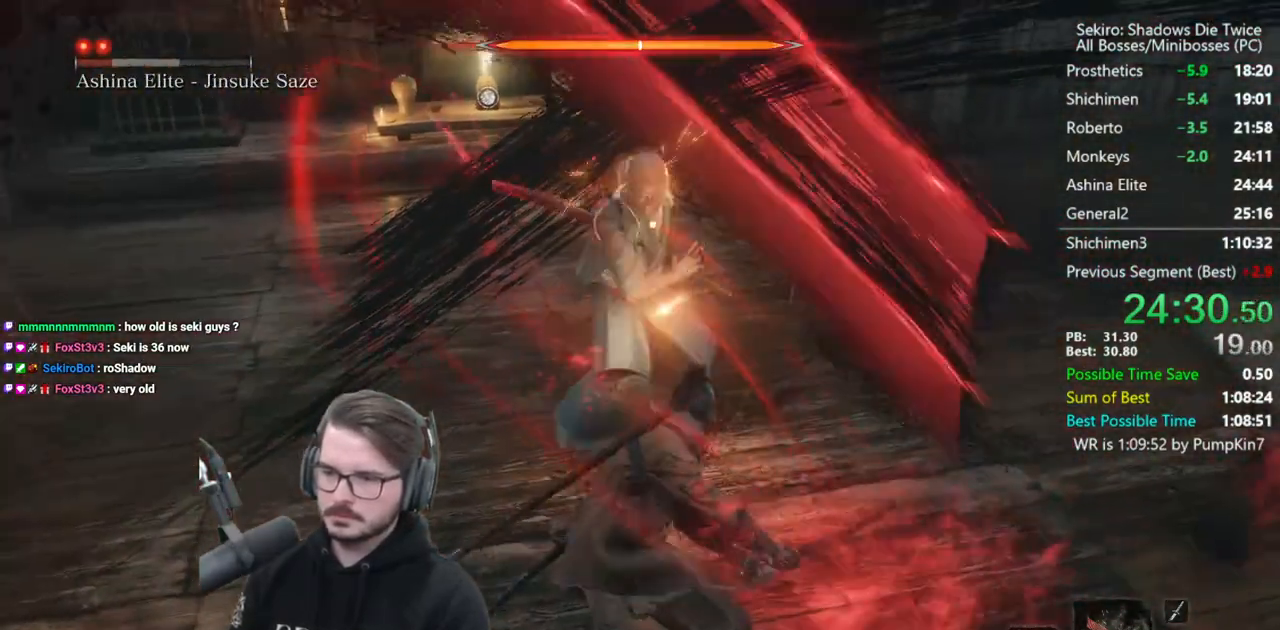
{"buttons": [], "left_stick": "center", "right_stick": "center", "events": []}
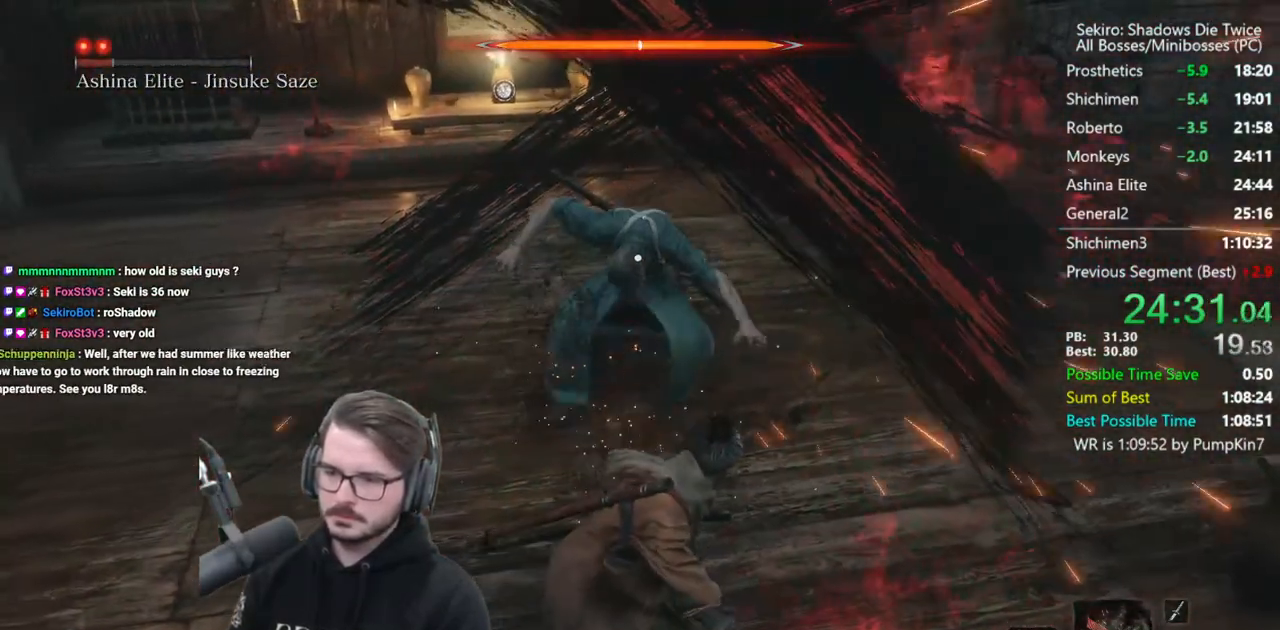
{"buttons": [], "left_stick": "center", "right_stick": "center", "events": []}
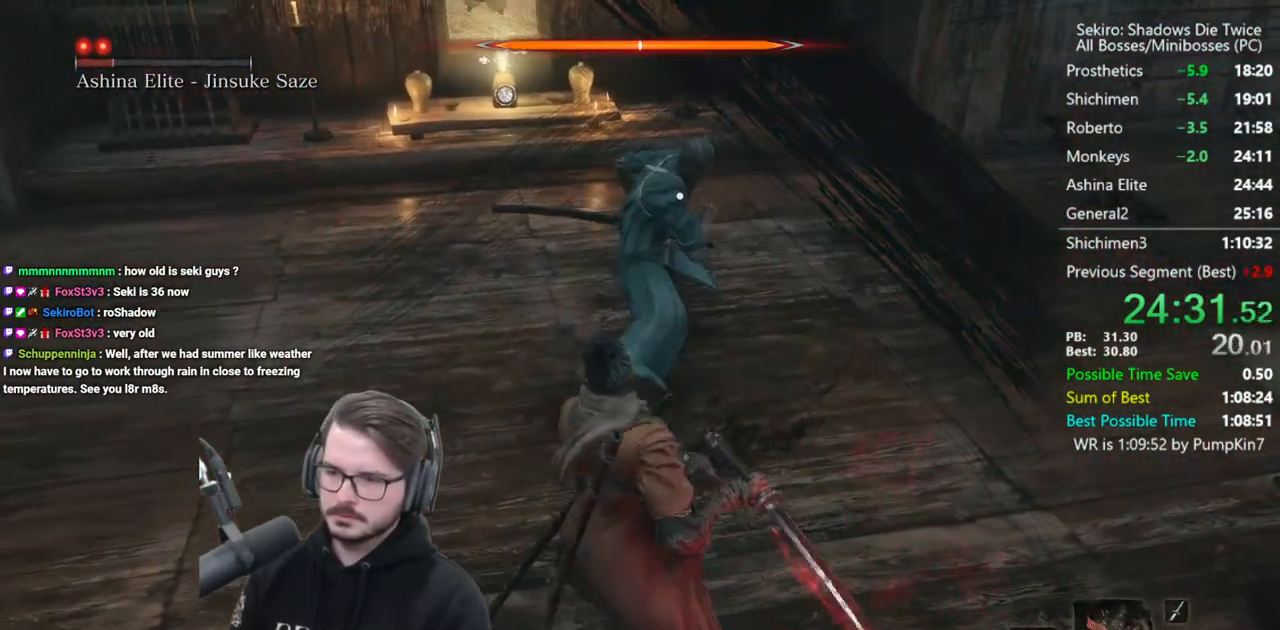
{"buttons": [], "left_stick": "center", "right_stick": "center", "events": []}
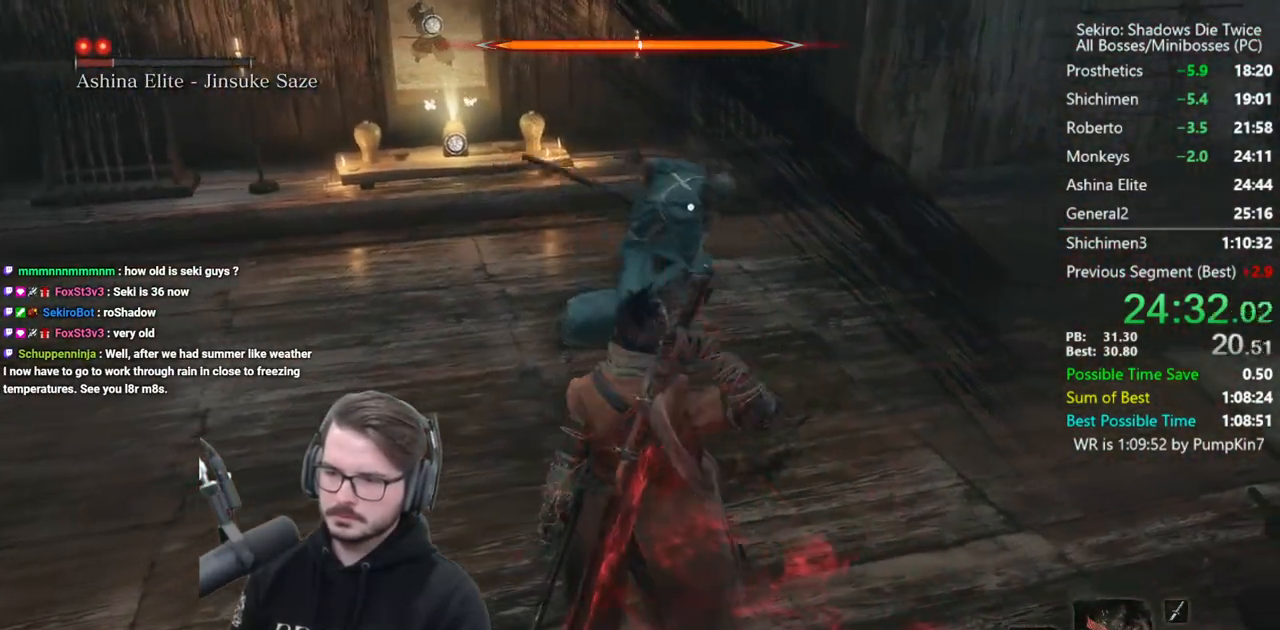
{"buttons": [], "left_stick": "center", "right_stick": "center", "events": []}
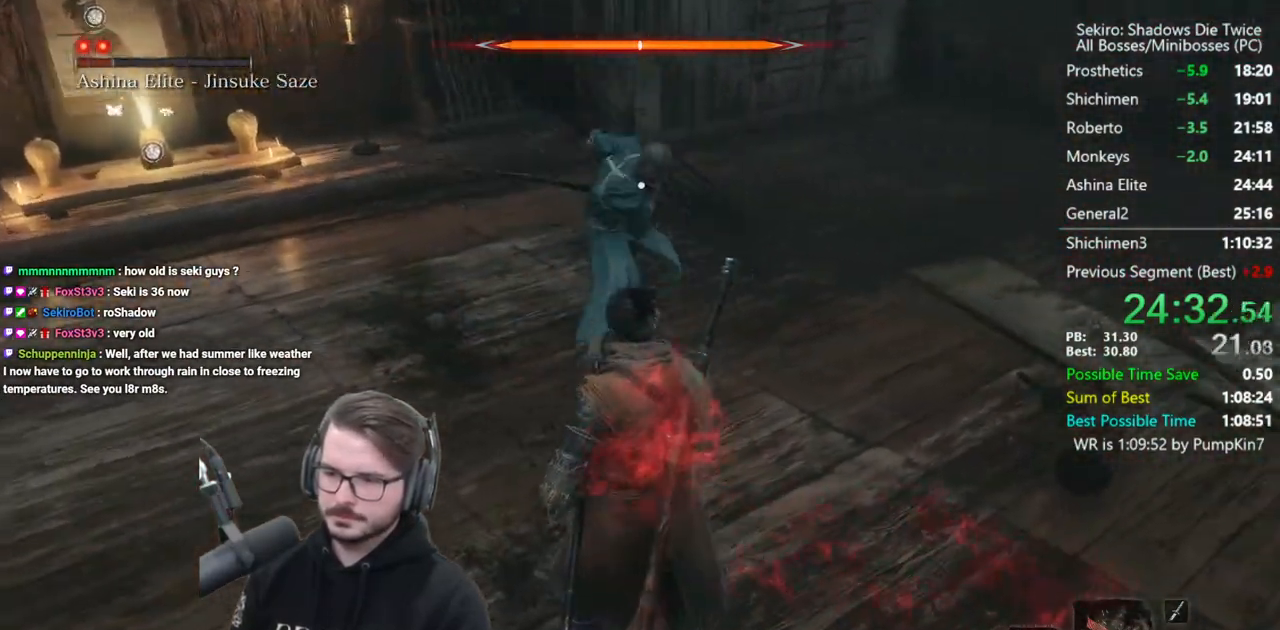
{"buttons": ["L1"], "left_stick": "up", "right_stick": "center", "events": [[283, "L1", "down"], [283, "left_stick", "up"]]}
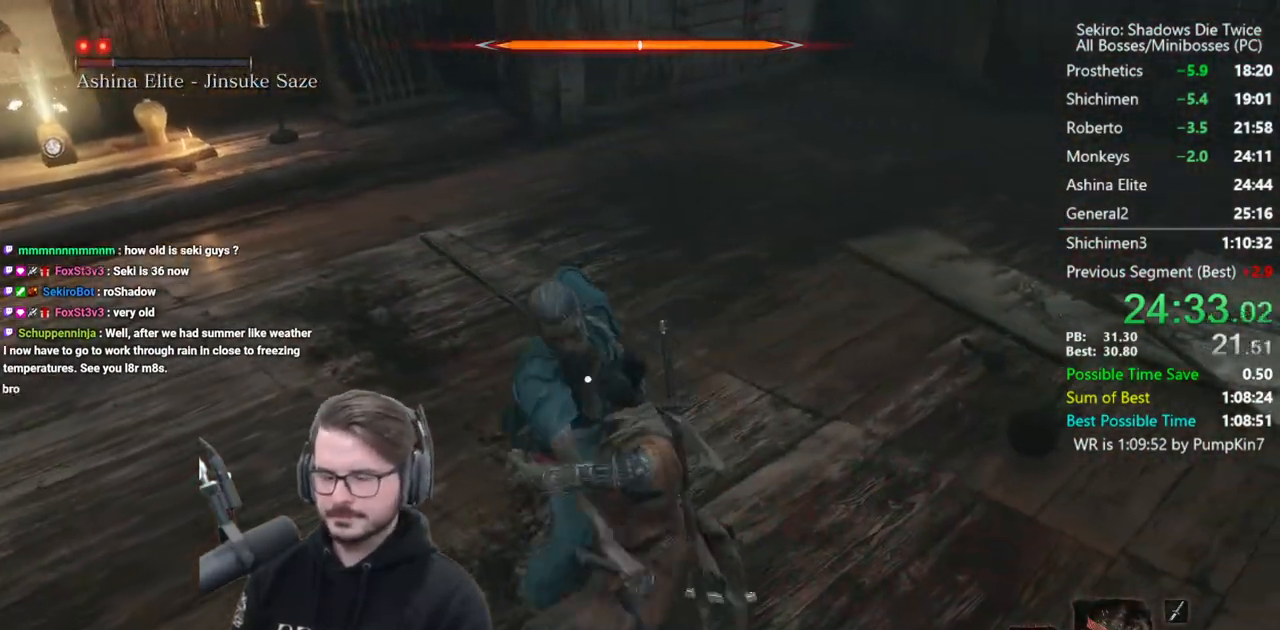
{"buttons": ["R1"], "left_stick": "center", "right_stick": "left", "events": [[83, "L1", "up"], [117, "R1", "down"], [150, "left_stick", "center"], [217, "R1", "up"], [217, "right_stick", "left"], [283, "R1", "down"], [383, "R1", "up"], [417, "R1", "down"]]}
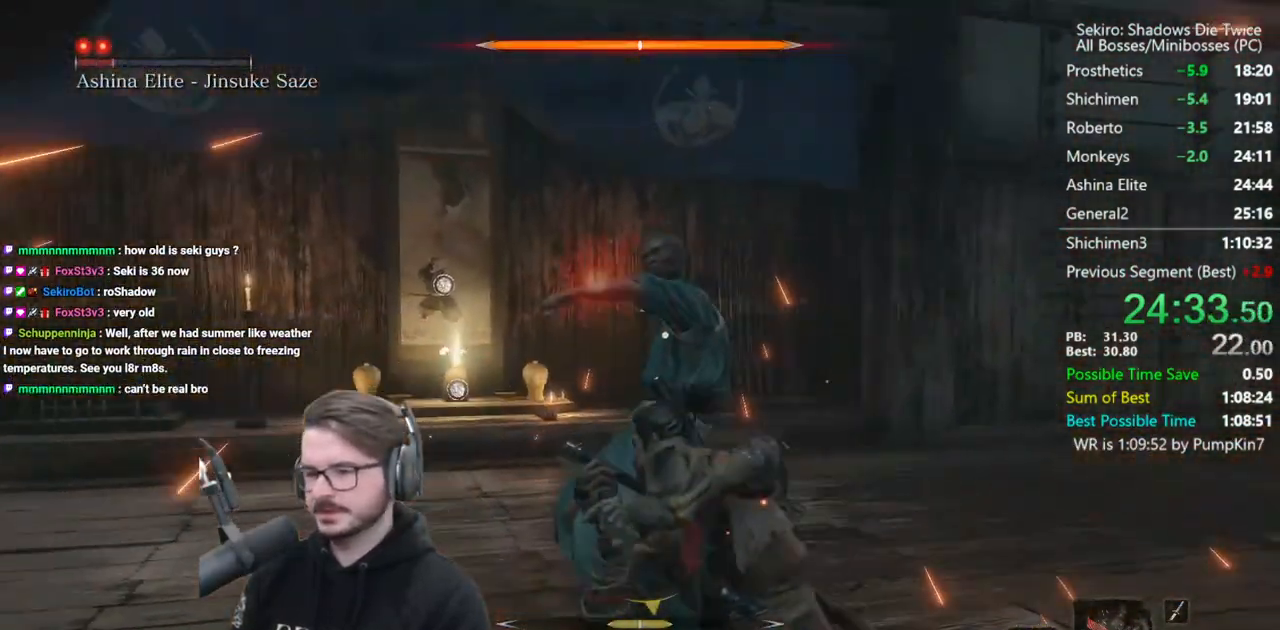
{"buttons": [], "left_stick": "center", "right_stick": "left", "events": [[17, "R1", "up"]]}
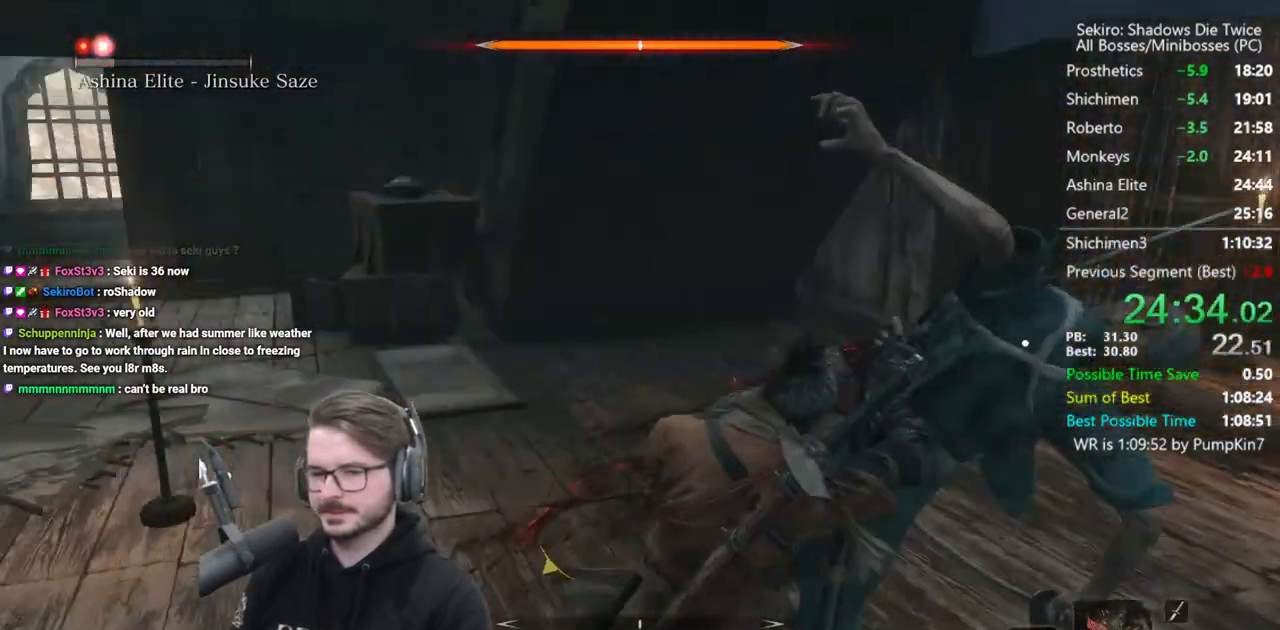
{"buttons": [], "left_stick": "center", "right_stick": "center", "events": [[17, "right_stick", "center"], [50, "DPAD_UP", "down"], [150, "DPAD_UP", "up"], [217, "DPAD_UP", "down"], [317, "DPAD_UP", "up"], [383, "DPAD_UP", "down"], [483, "DPAD_UP", "up"]]}
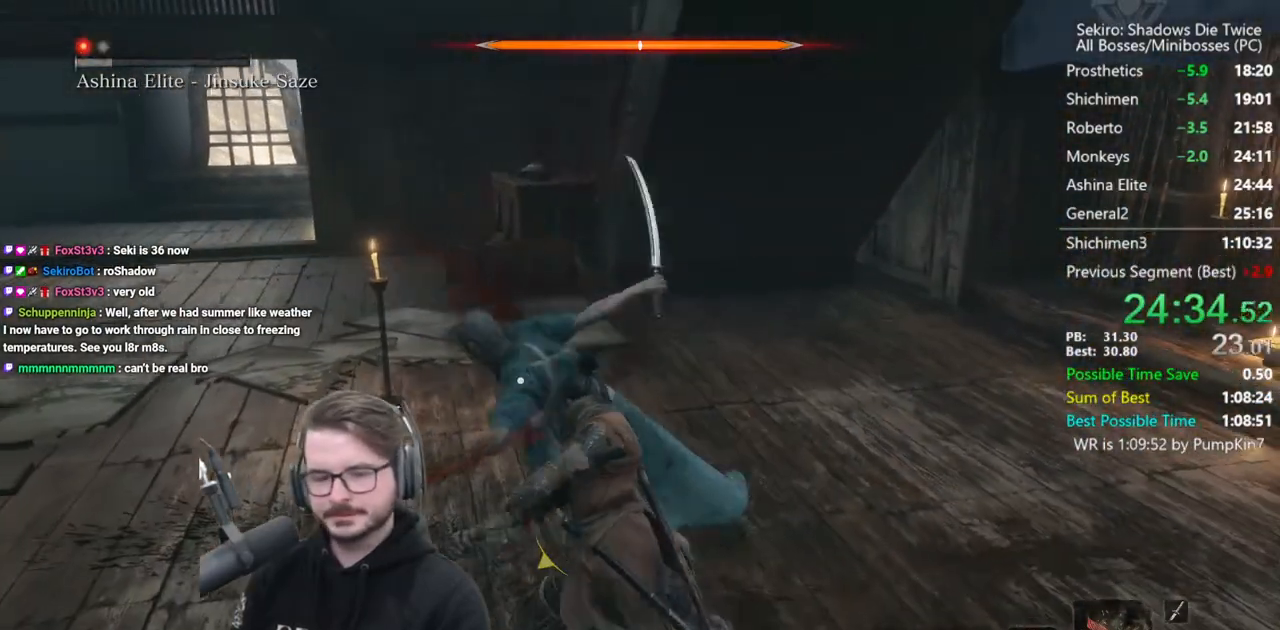
{"buttons": [], "left_stick": "center", "right_stick": "center", "events": [[50, "DPAD_UP", "down"], [117, "DPAD_UP", "up"], [183, "DPAD_UP", "down"], [317, "DPAD_UP", "up"]]}
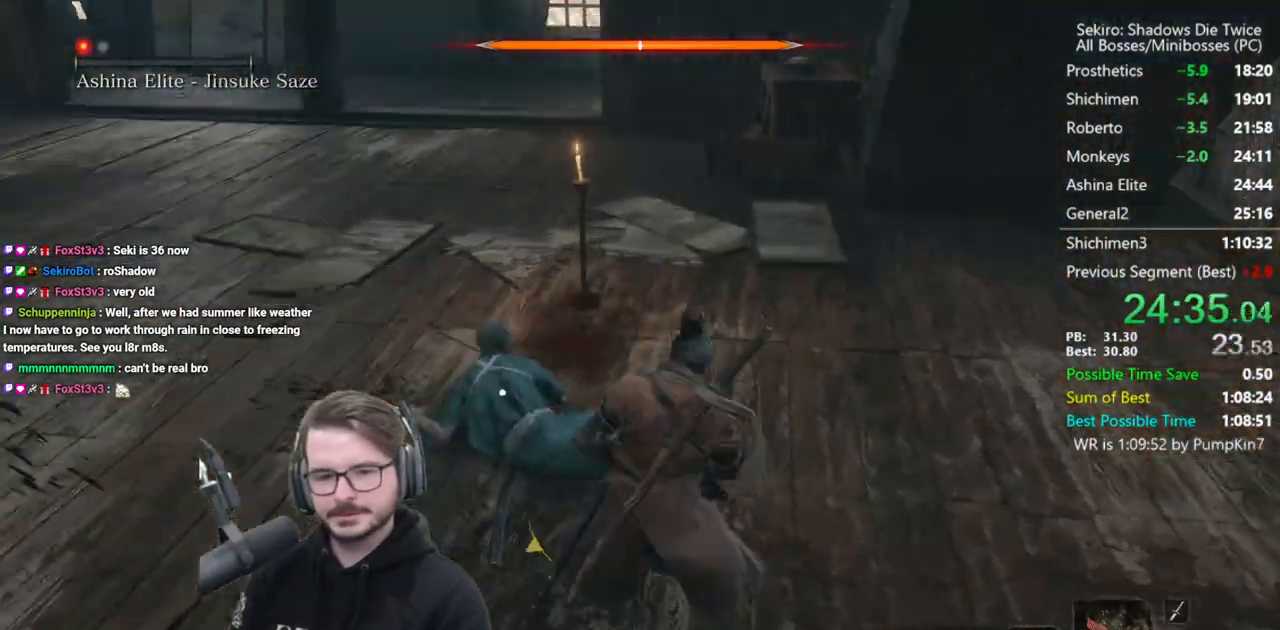
{"buttons": [], "left_stick": "up", "right_stick": "center", "events": [[83, "left_stick", "up"]]}
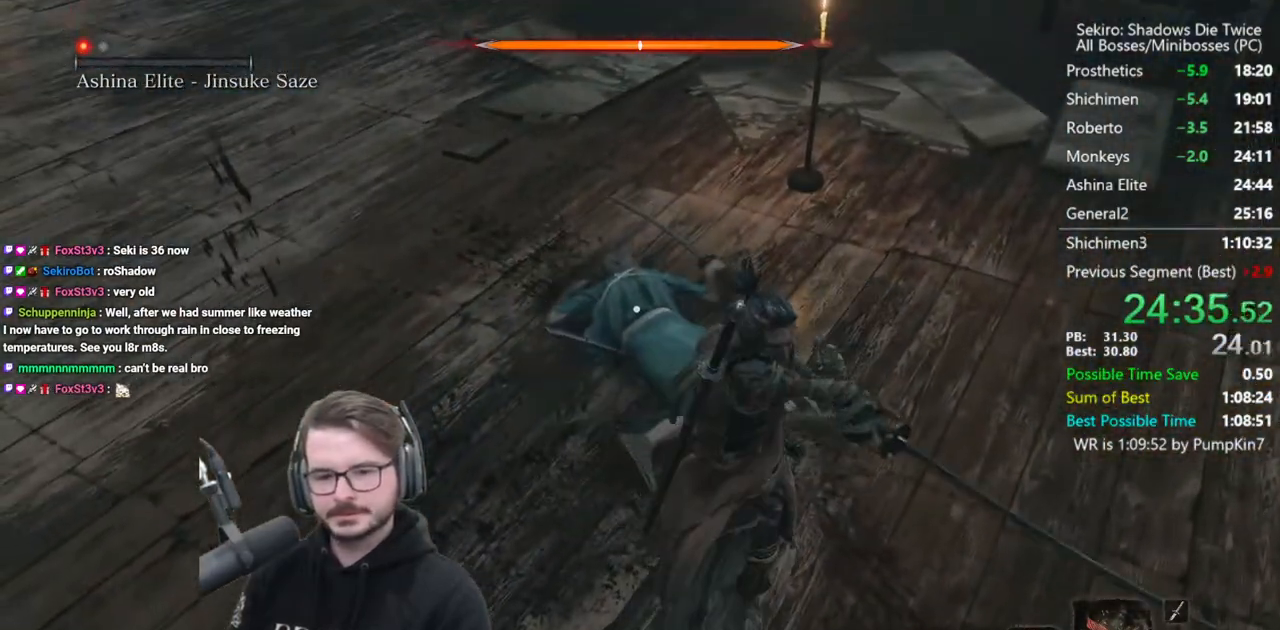
{"buttons": [], "left_stick": "up", "right_stick": "center", "events": []}
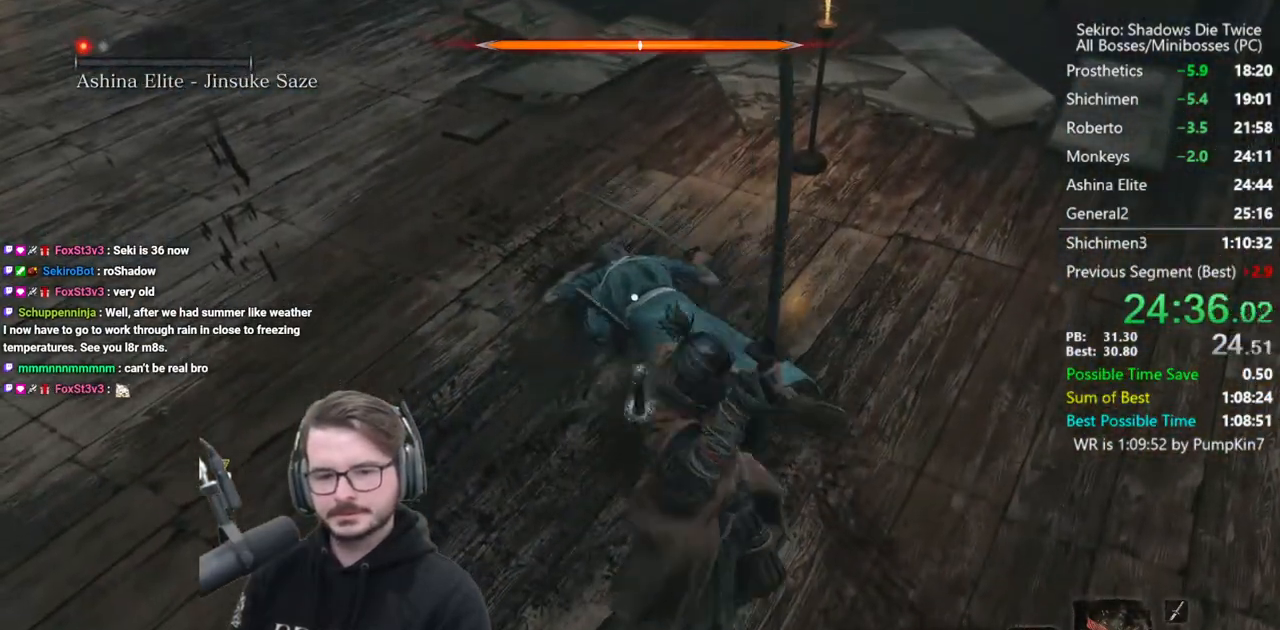
{"buttons": ["L1", "R1"], "left_stick": "up", "right_stick": "center", "events": [[17, "A", "down"], [117, "A", "up"], [150, "L1", "down"], [217, "R1", "down"], [317, "R1", "up"], [383, "R1", "down"]]}
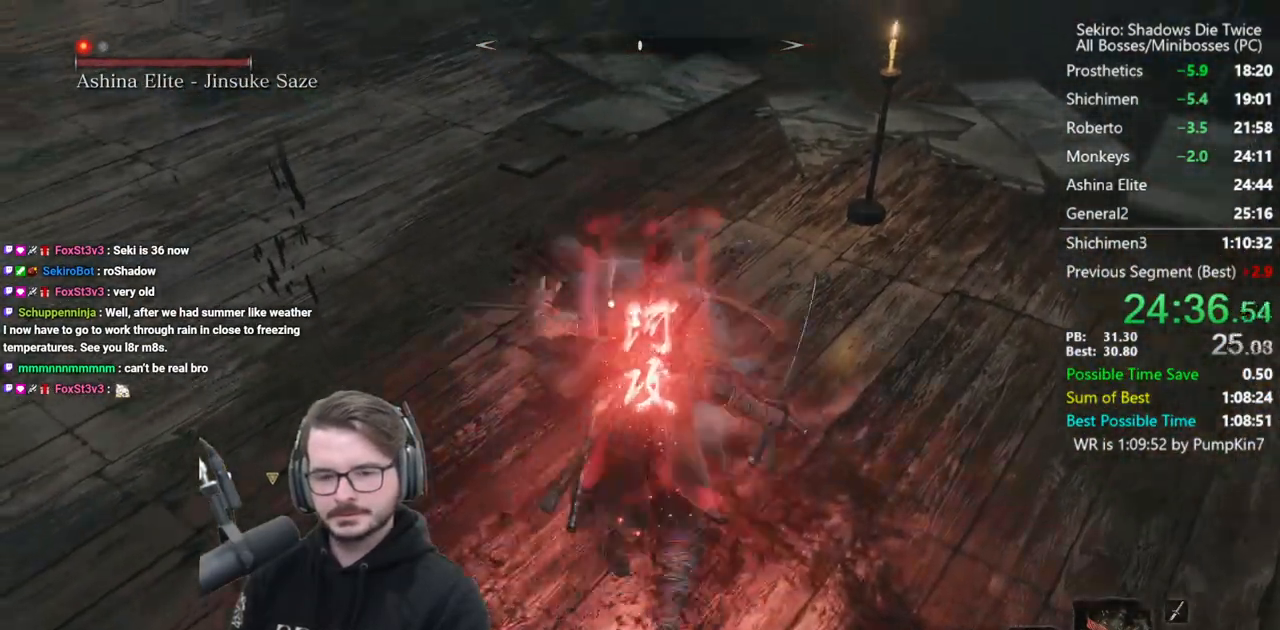
{"buttons": ["L1"], "left_stick": "up-right", "right_stick": "center", "events": [[317, "R3", "down"], [417, "R1", "up"], [417, "R3", "up"], [483, "left_stick", "up-right"]]}
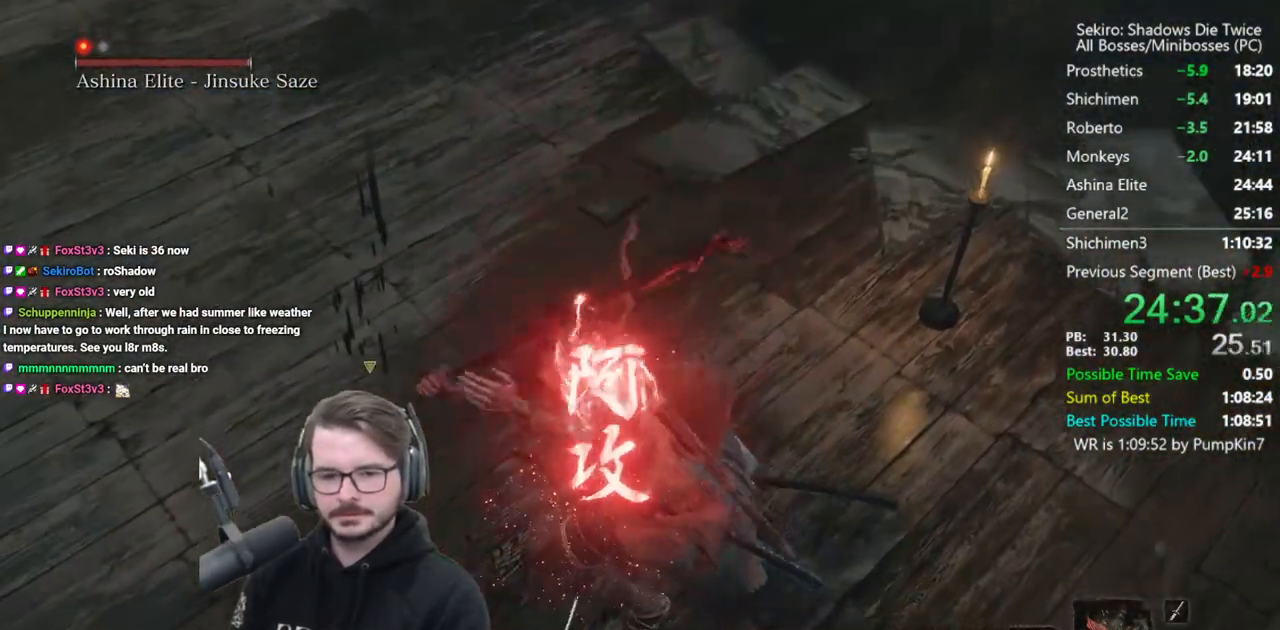
{"buttons": ["R3"], "left_stick": "up-right", "right_stick": "center", "events": [[17, "L1", "up"], [450, "R3", "down"]]}
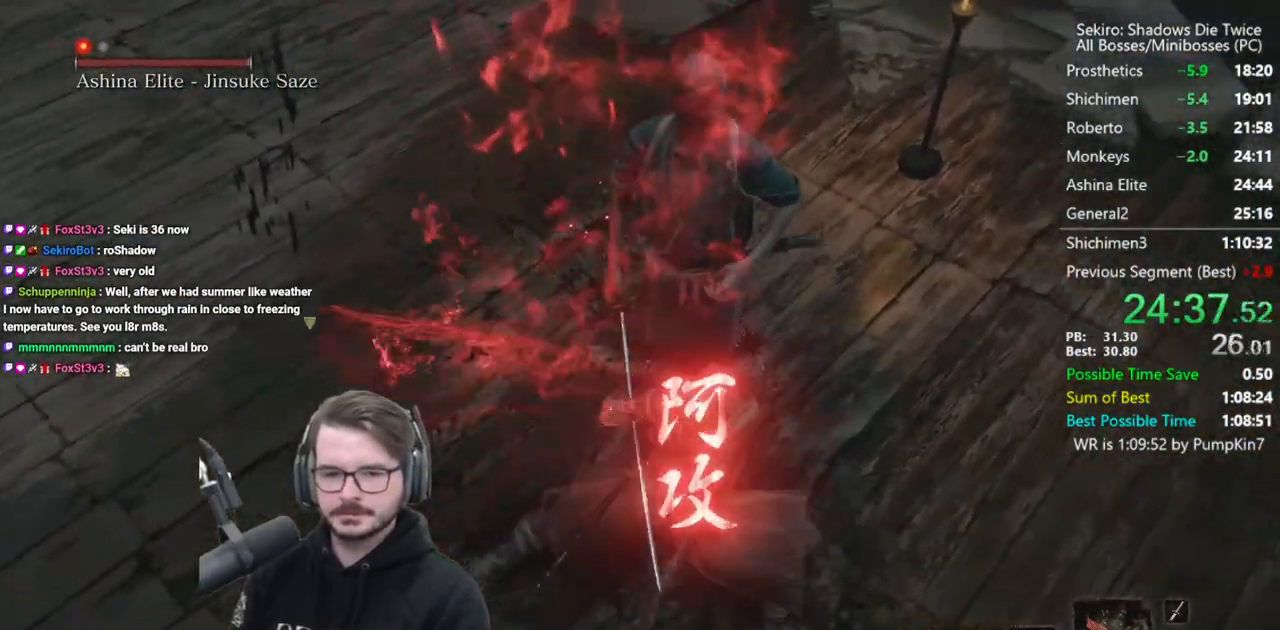
{"buttons": [], "left_stick": "center", "right_stick": "center", "events": [[50, "R3", "up"], [83, "left_stick", "center"], [117, "R1", "down"], [183, "R1", "up"], [250, "R1", "down"], [383, "R1", "up"]]}
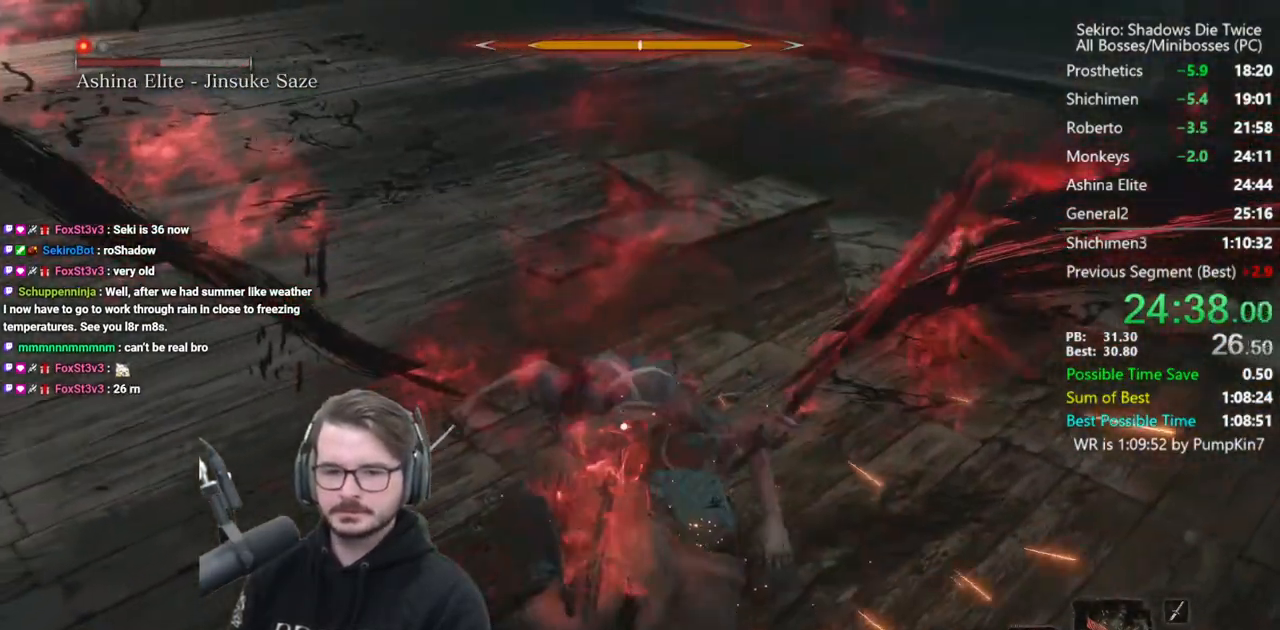
{"buttons": [], "left_stick": "center", "right_stick": "center", "events": []}
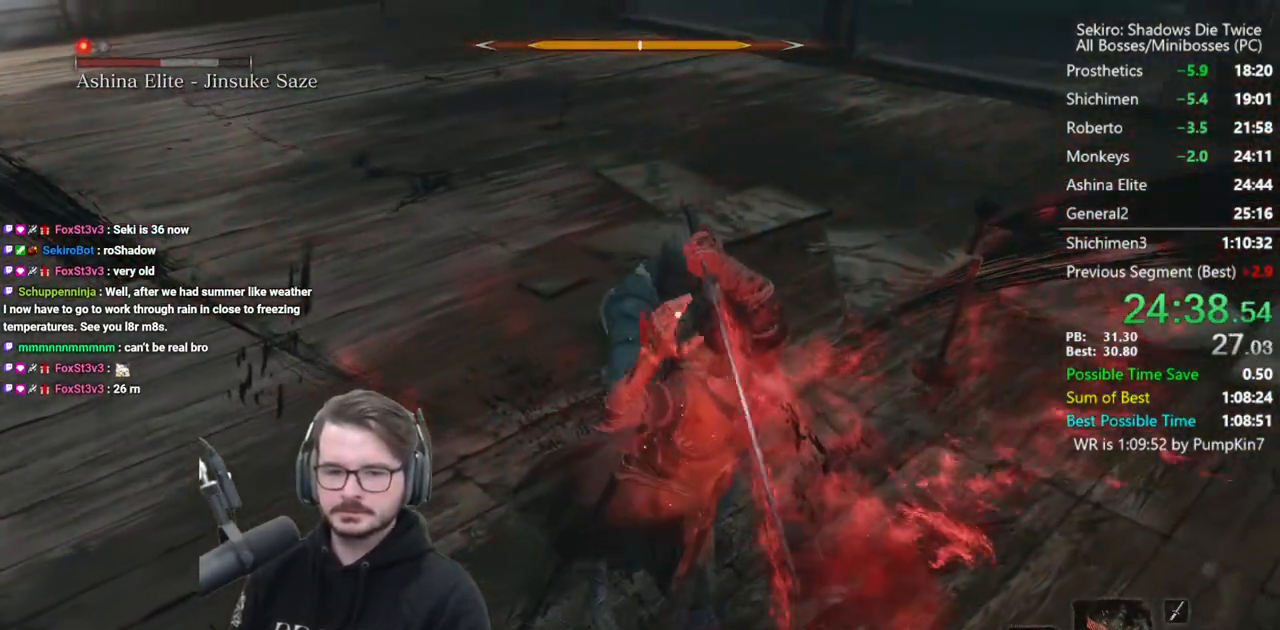
{"buttons": ["R1", "R3"], "left_stick": "center", "right_stick": "center", "events": [[117, "R1", "down"], [217, "R1", "up"], [283, "R1", "down"], [383, "R1", "up"], [417, "R1", "down"], [450, "R3", "down"]]}
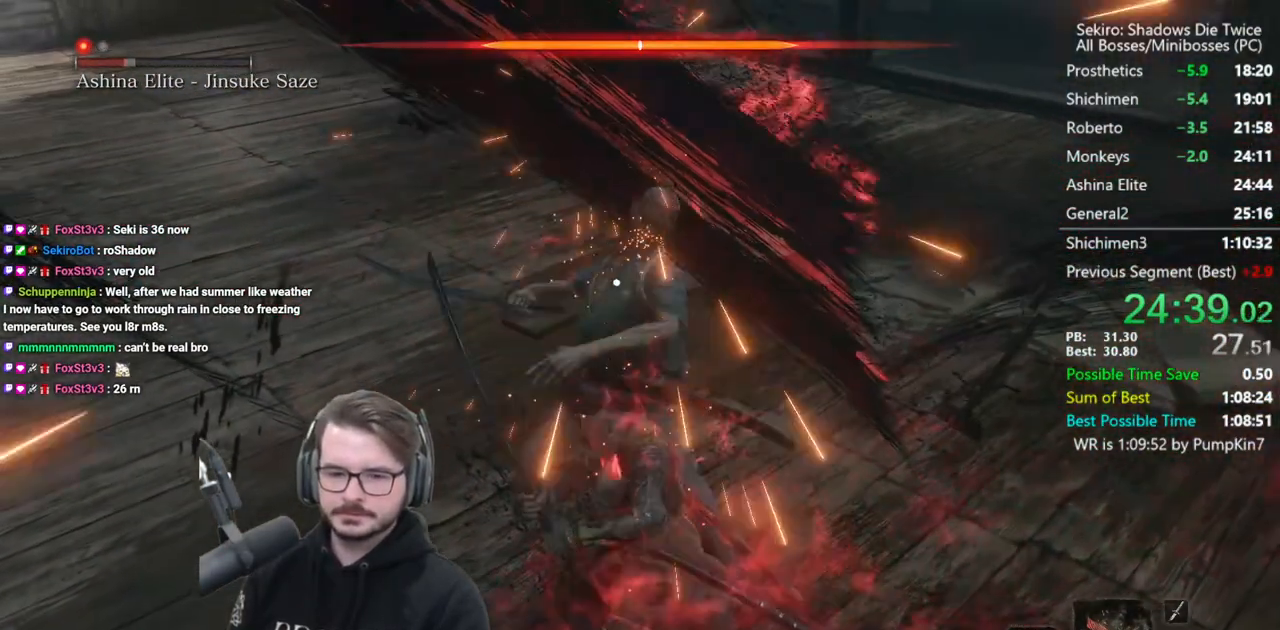
{"buttons": [], "left_stick": "up", "right_stick": "center", "events": [[50, "R1", "up"], [83, "R3", "up"], [117, "right_stick", "right"], [150, "left_stick", "up"], [483, "right_stick", "center"]]}
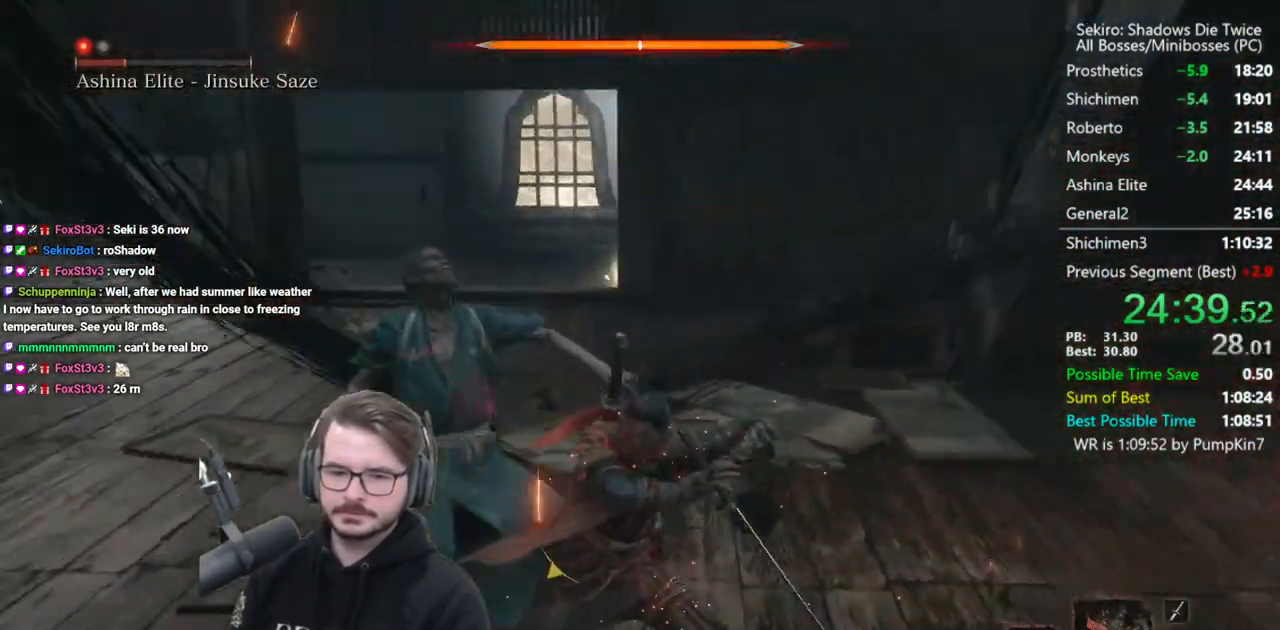
{"buttons": [], "left_stick": "up", "right_stick": "right", "events": [[483, "right_stick", "right"]]}
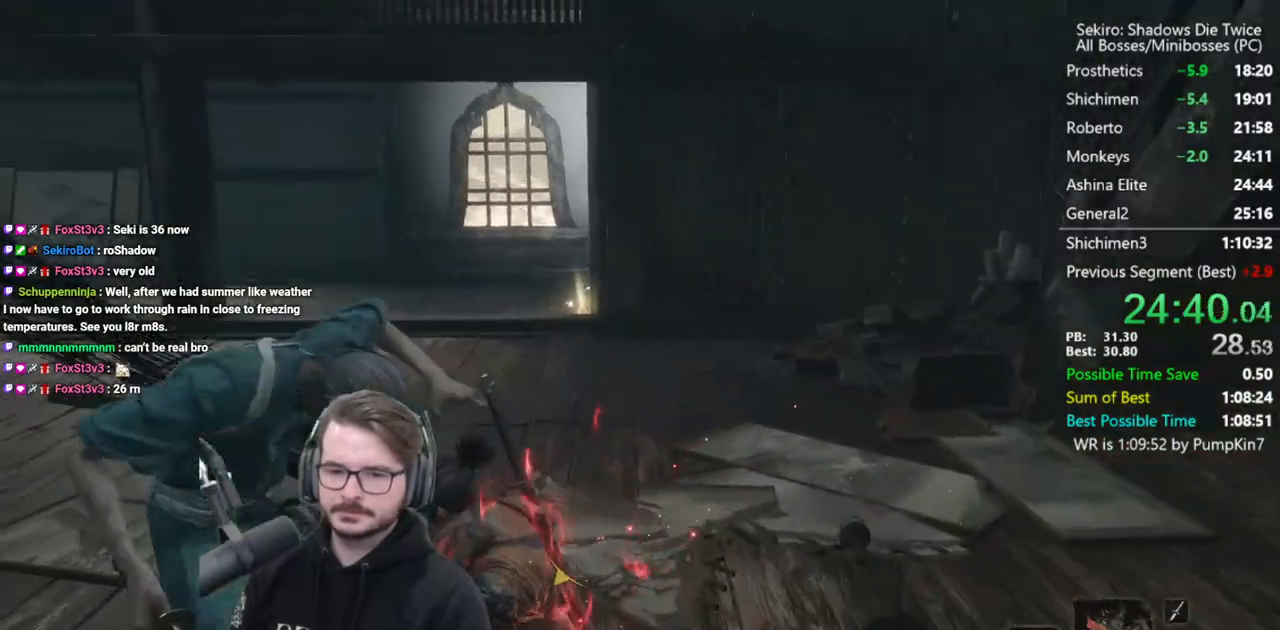
{"buttons": ["B"], "left_stick": "up", "right_stick": "center", "events": [[50, "B", "down"], [217, "right_stick", "center"]]}
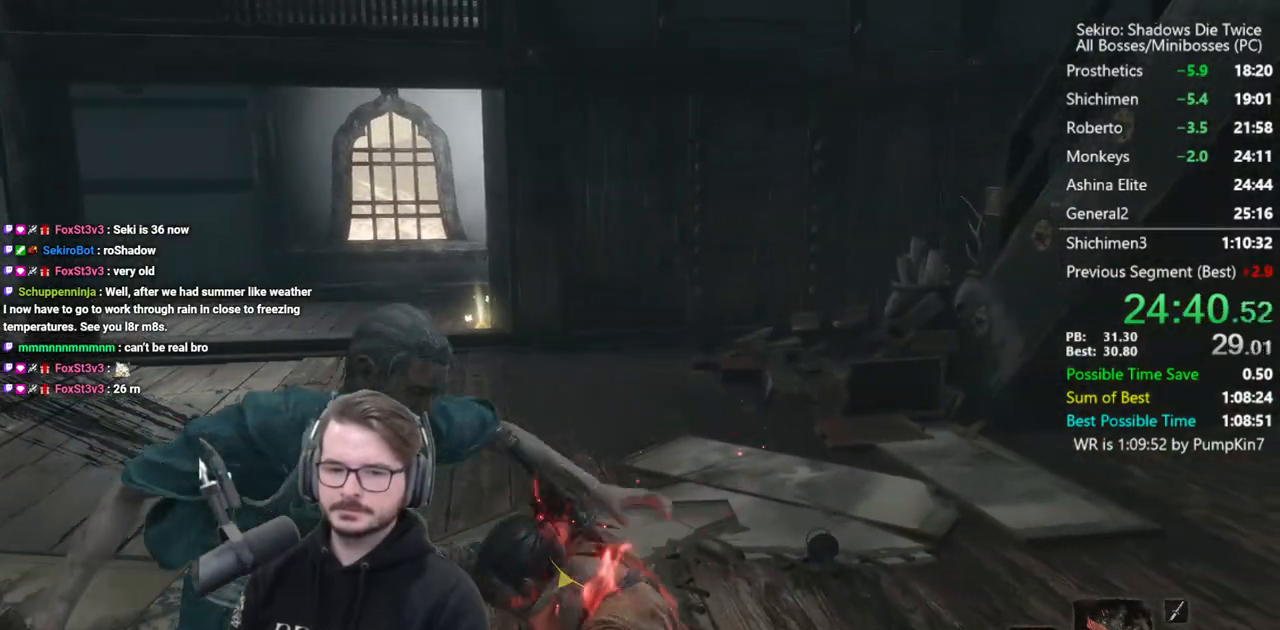
{"buttons": ["B"], "left_stick": "up", "right_stick": "right", "events": [[500, "right_stick", "right"]]}